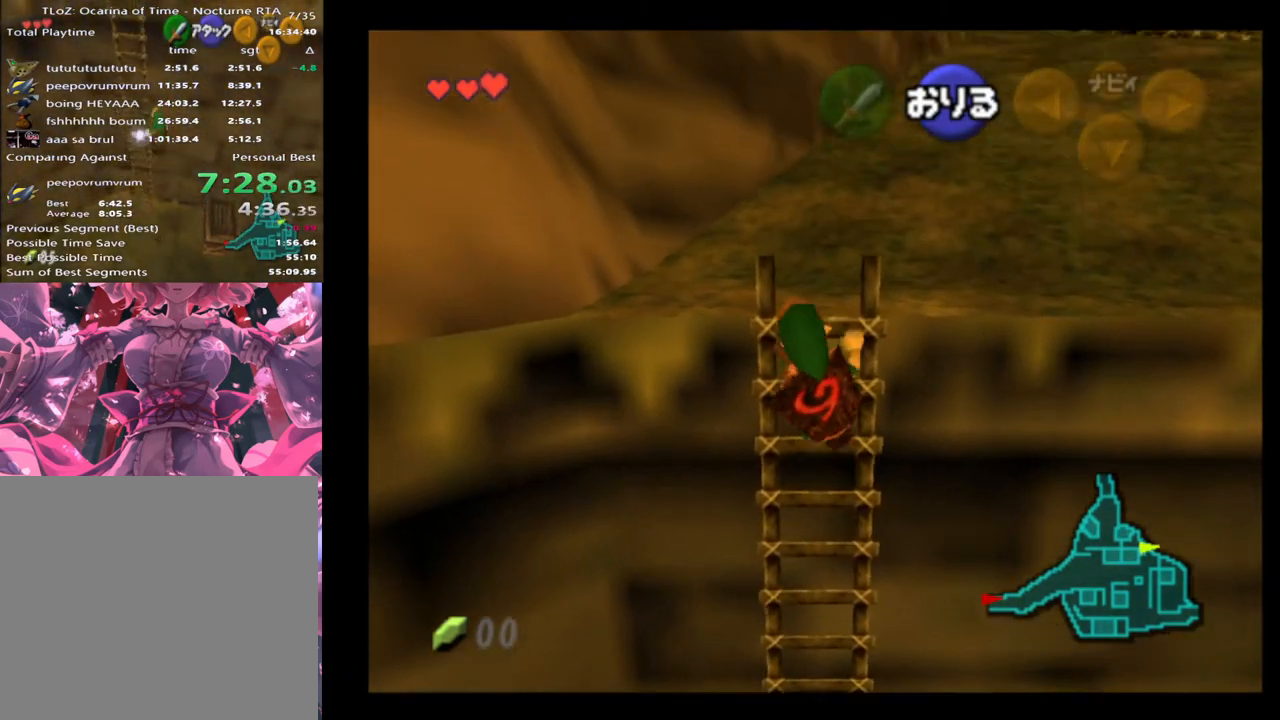
Gameplay with a controller (Xbox layout); each line is a JSON object with the inputs held at the frame after it. "events" lists button and stick changes between this image and that frame as [ms after this image, input, new state], when the widget could be followed in between. Not read: L1 L3 R1 R3 right_stick.
{"buttons": [], "left_stick": "up-right", "events": []}
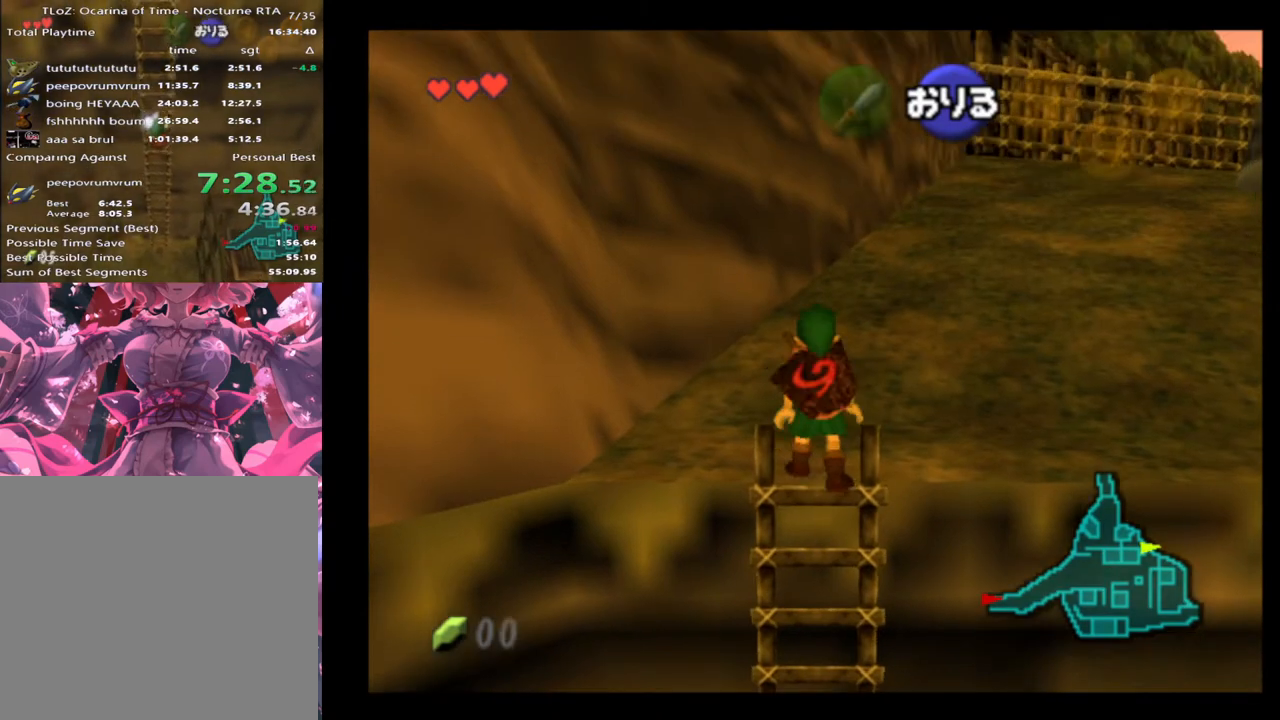
{"buttons": ["A"], "left_stick": "up-right", "events": [[433, "A", "down"]]}
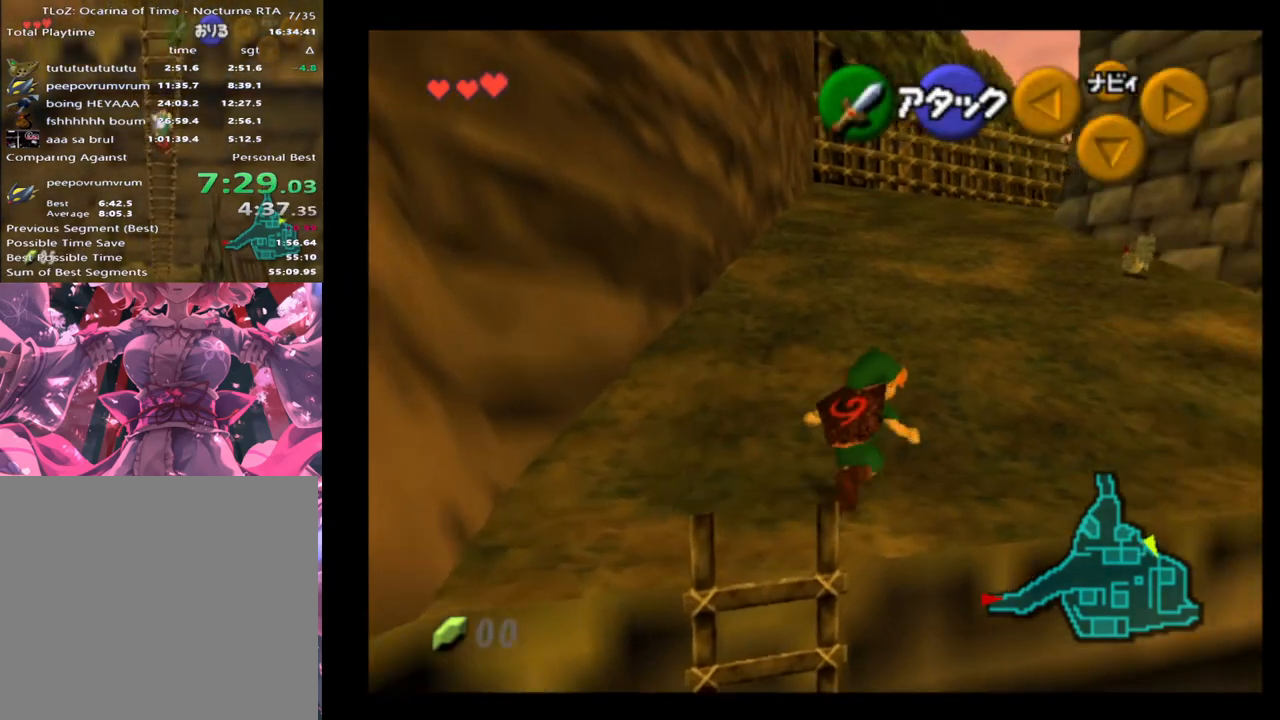
{"buttons": [], "left_stick": "up", "events": [[67, "A", "up"], [367, "left_stick", "up"]]}
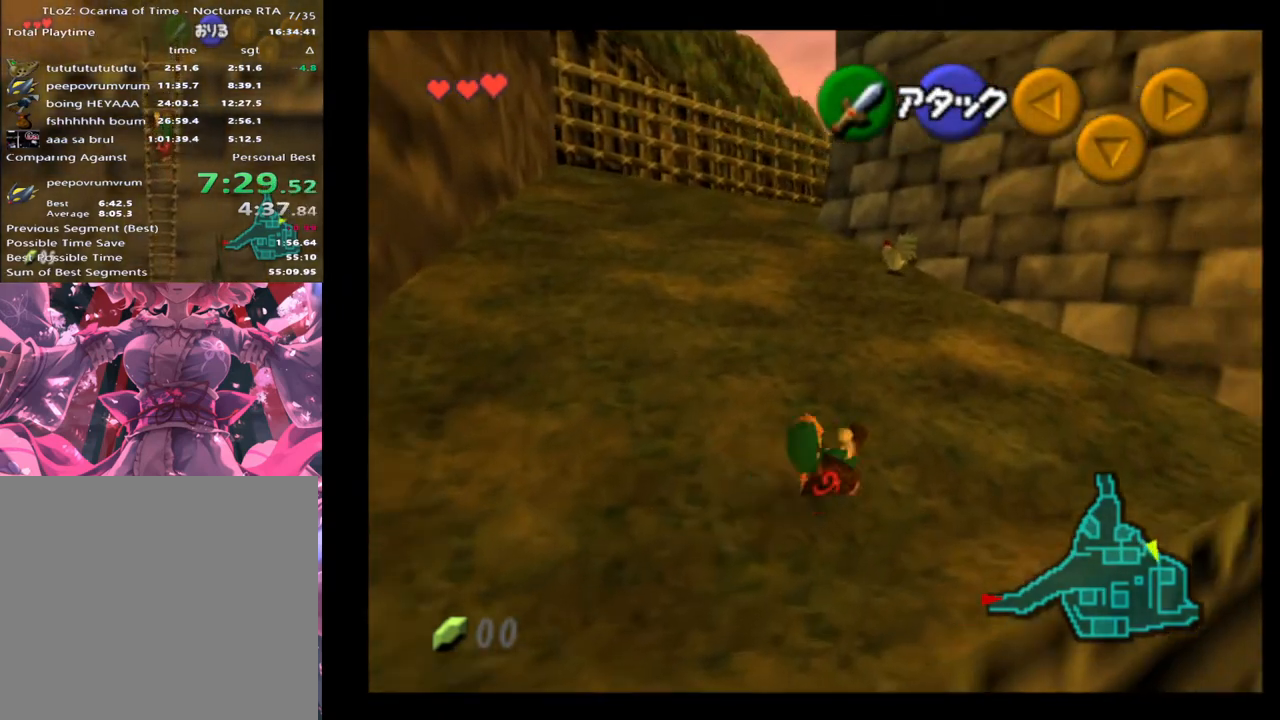
{"buttons": [], "left_stick": "up", "events": [[233, "A", "down"], [367, "A", "up"]]}
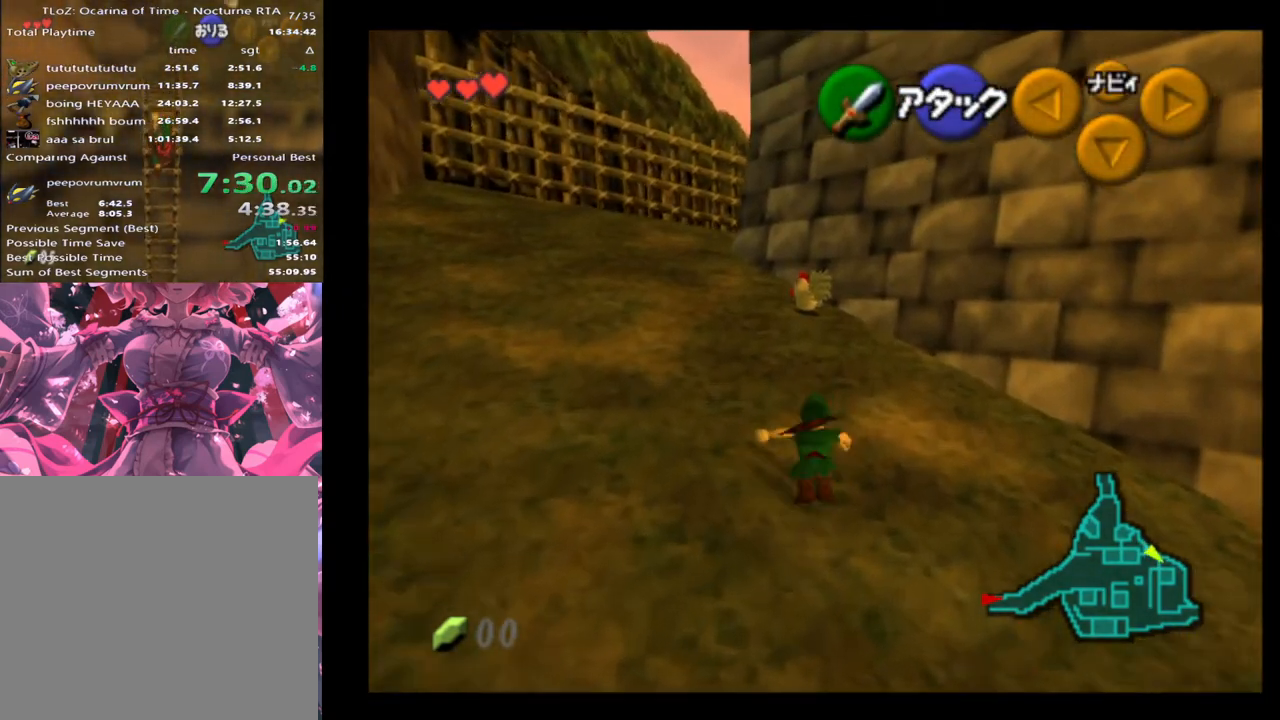
{"buttons": [], "left_stick": "up", "events": [[400, "A", "down"], [467, "A", "up"]]}
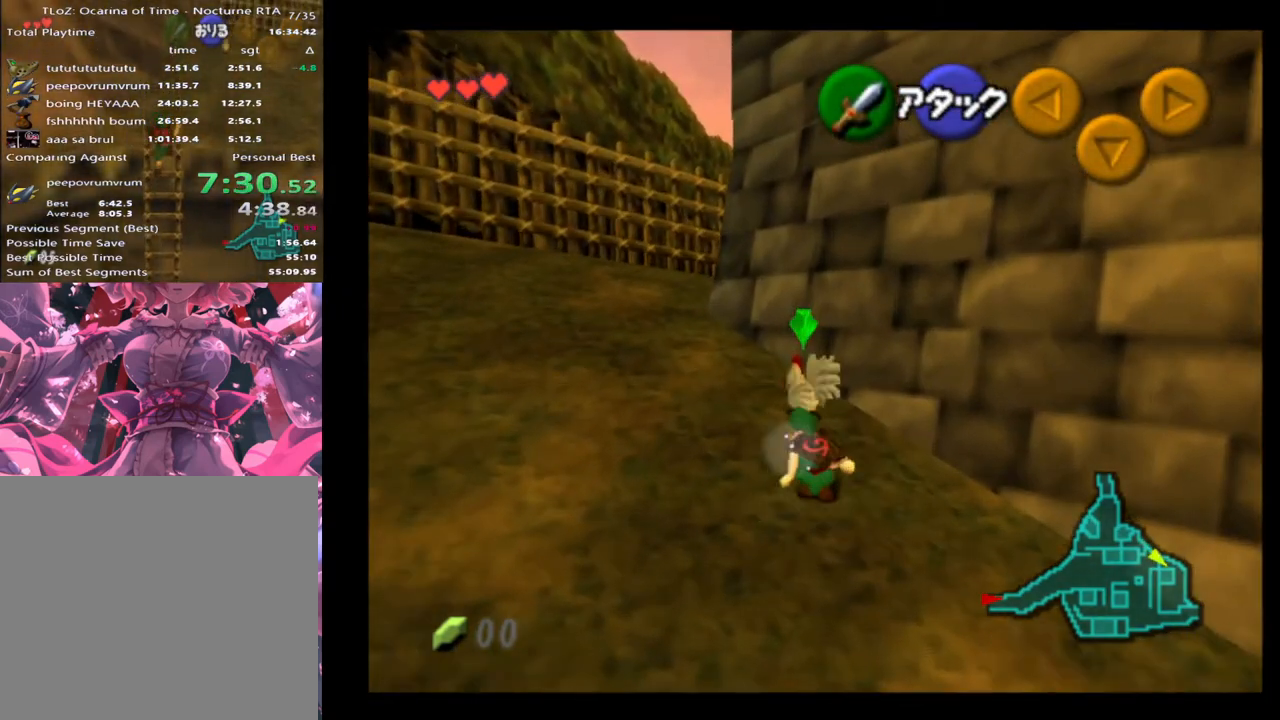
{"buttons": [], "left_stick": "down-right", "events": [[33, "A", "down"], [100, "A", "up"], [200, "A", "down"], [267, "A", "up"], [333, "A", "down"], [367, "left_stick", "center"], [433, "A", "up"], [500, "left_stick", "down-right"]]}
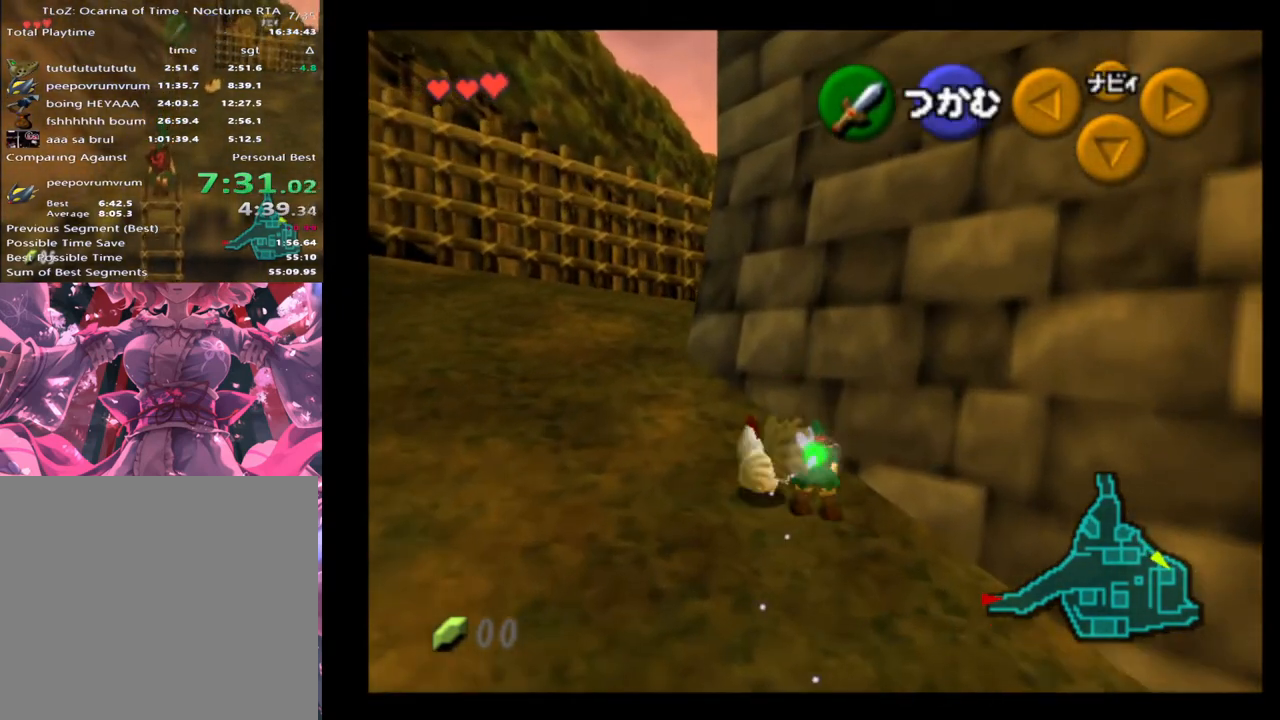
{"buttons": [], "left_stick": "down-right", "events": [[167, "left_stick", "down"], [367, "left_stick", "down-right"]]}
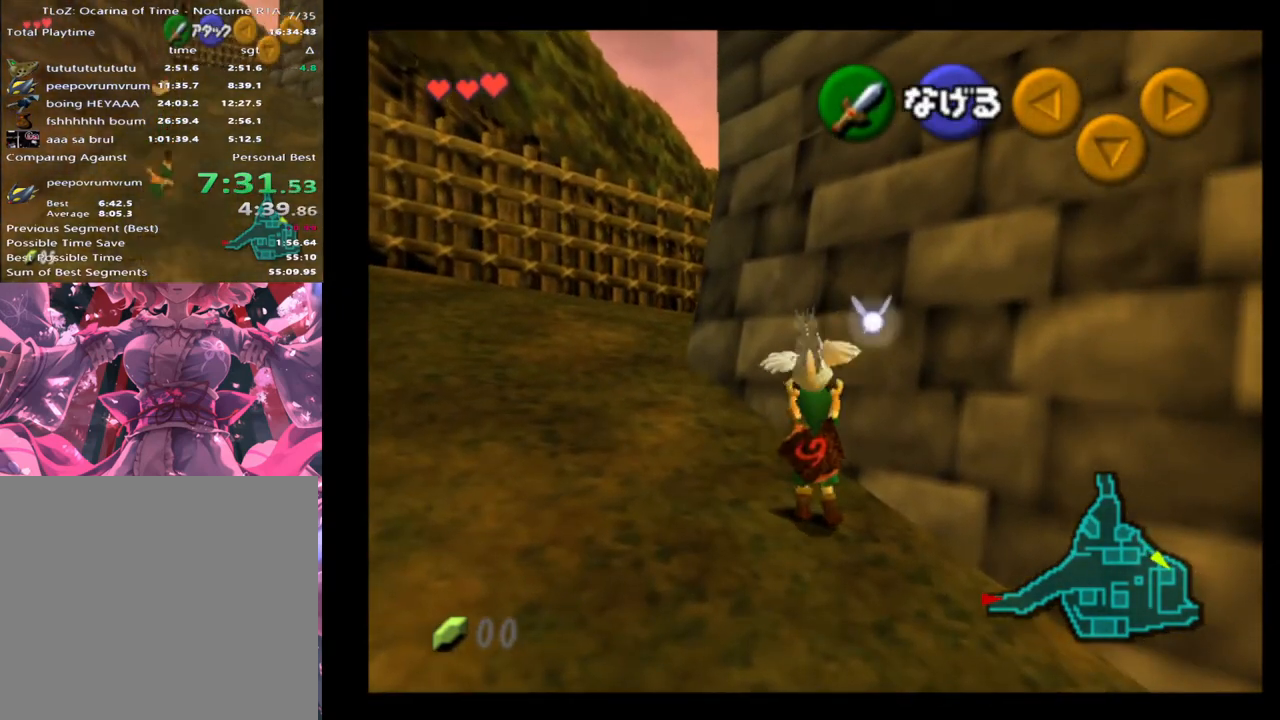
{"buttons": [], "left_stick": "down-right", "events": []}
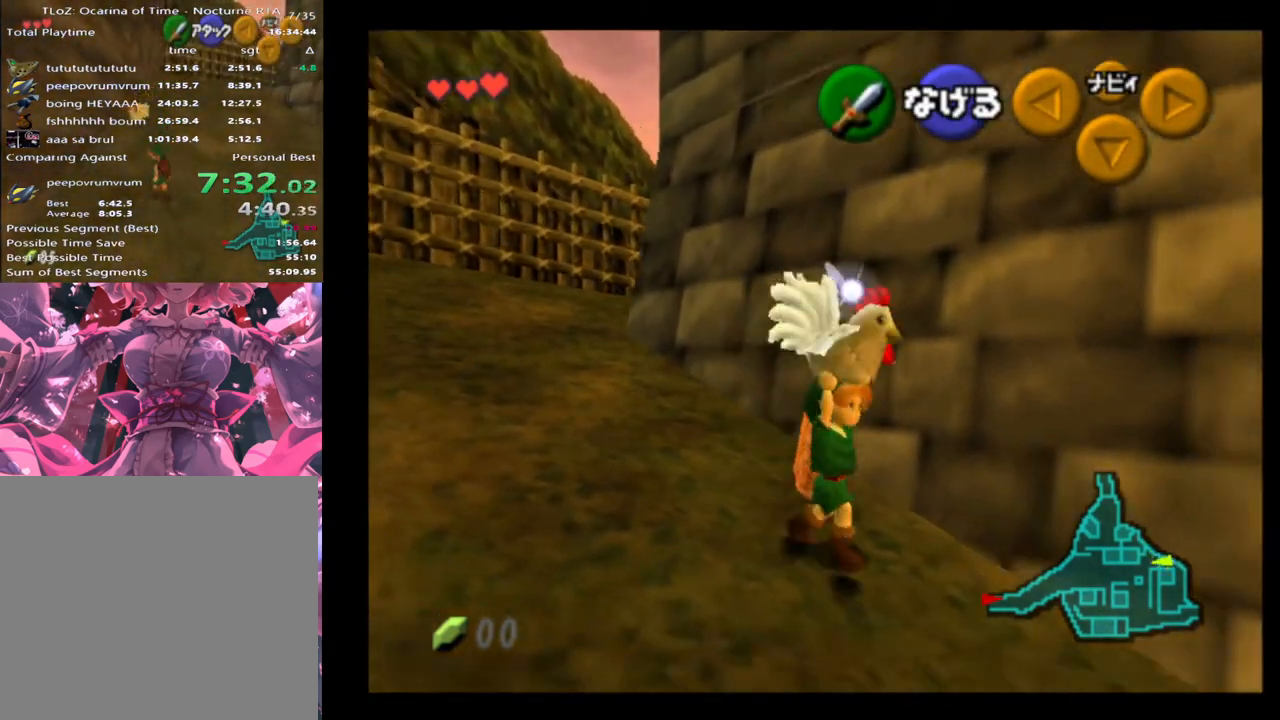
{"buttons": [], "left_stick": "right", "events": [[433, "left_stick", "right"]]}
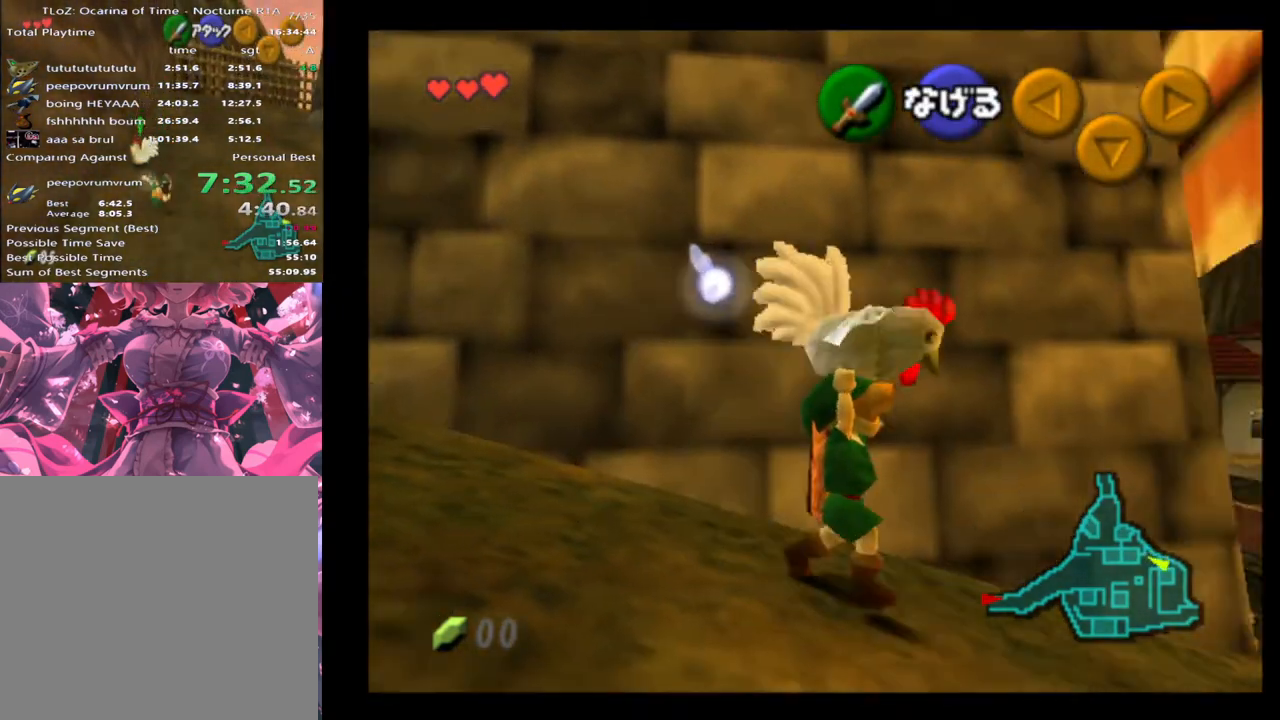
{"buttons": [], "left_stick": "up-right", "events": [[233, "left_stick", "up-right"]]}
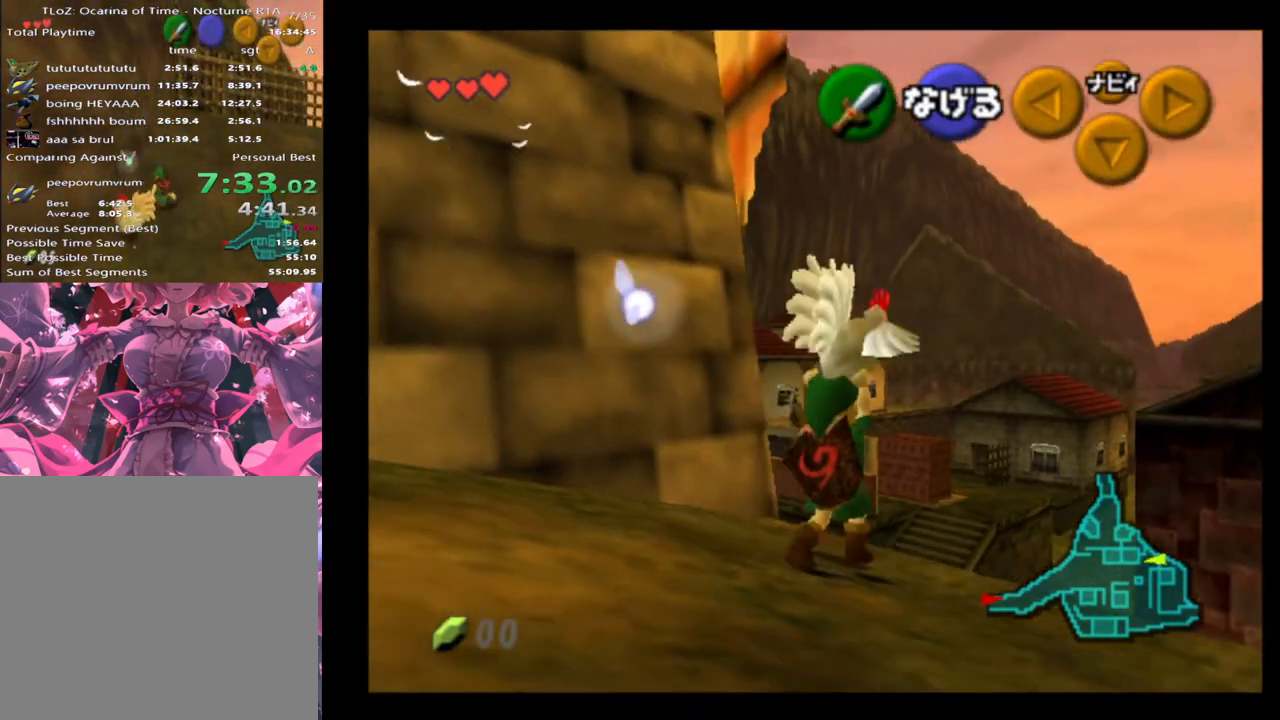
{"buttons": [], "left_stick": "up", "events": [[33, "left_stick", "up"]]}
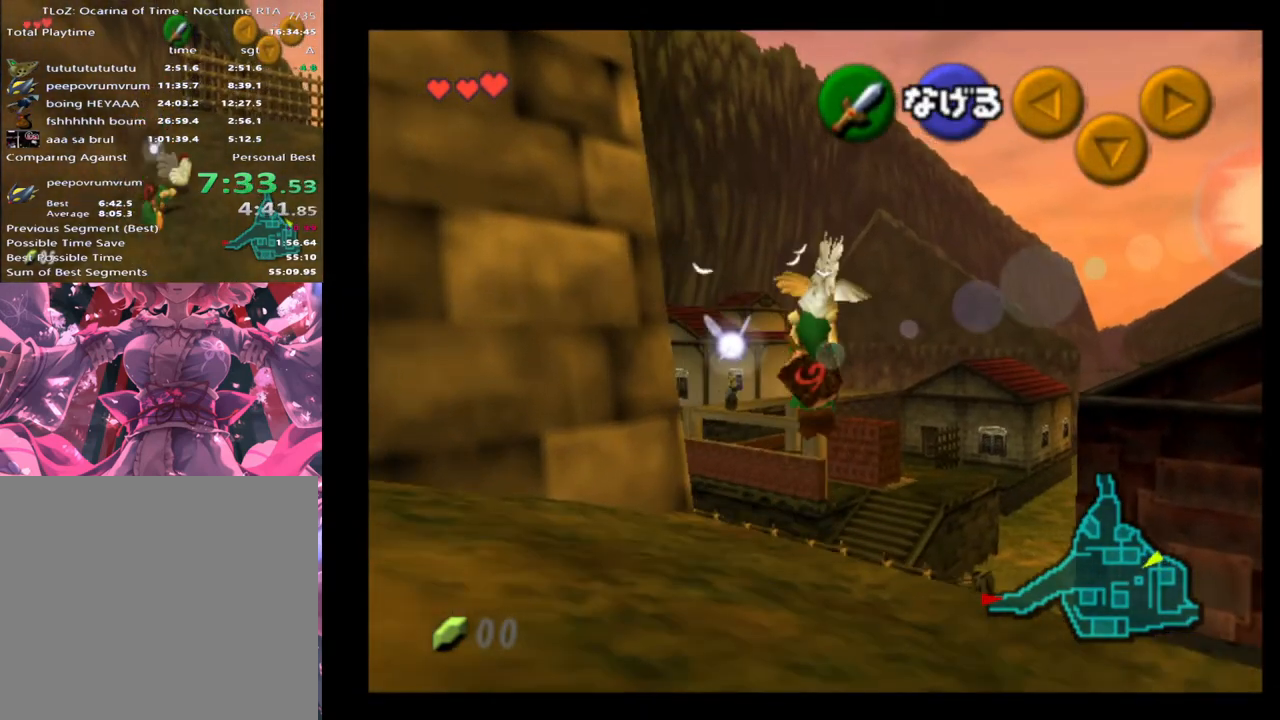
{"buttons": [], "left_stick": "up-left", "events": [[233, "left_stick", "up-left"]]}
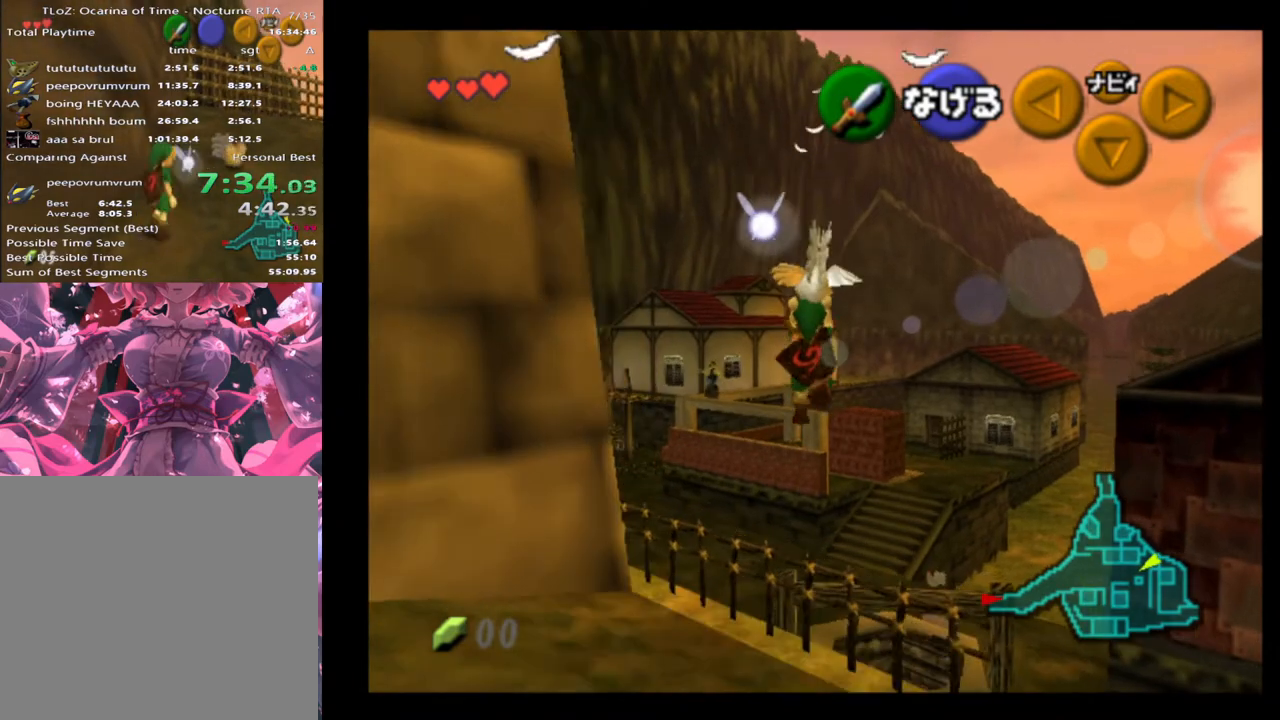
{"buttons": [], "left_stick": "up-left", "events": []}
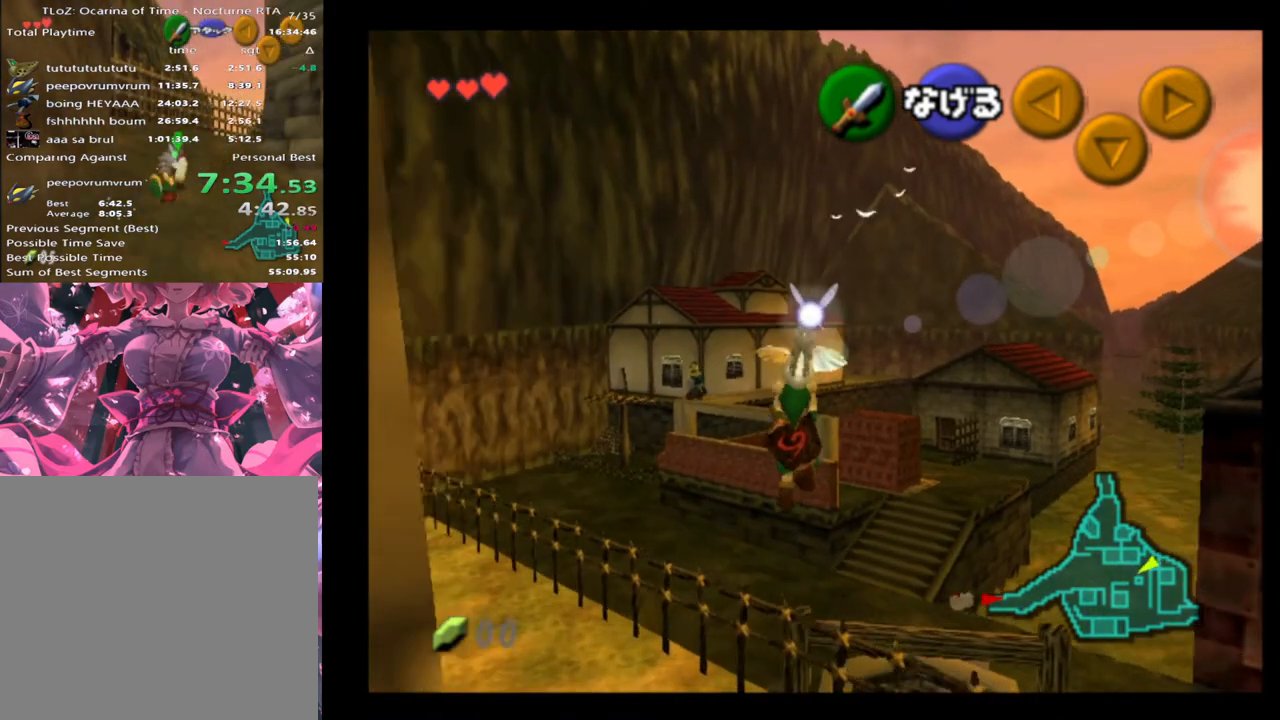
{"buttons": [], "left_stick": "up-left", "events": []}
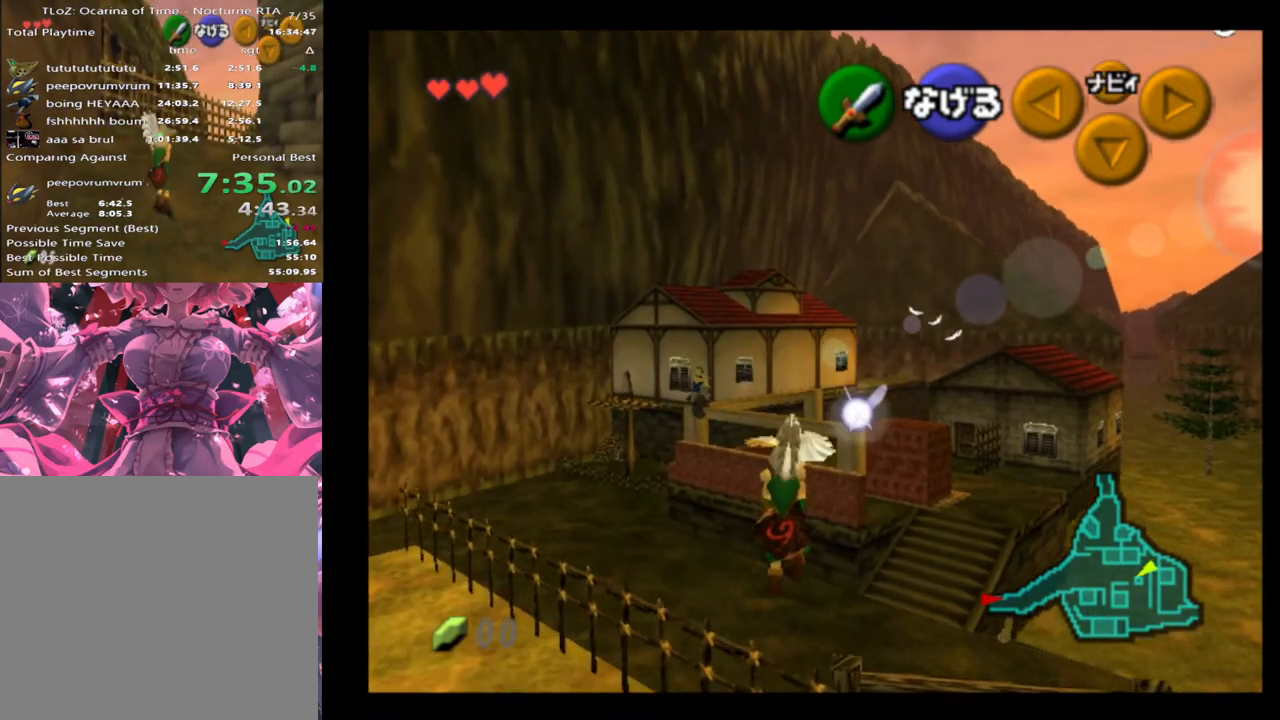
{"buttons": [], "left_stick": "up-left", "events": []}
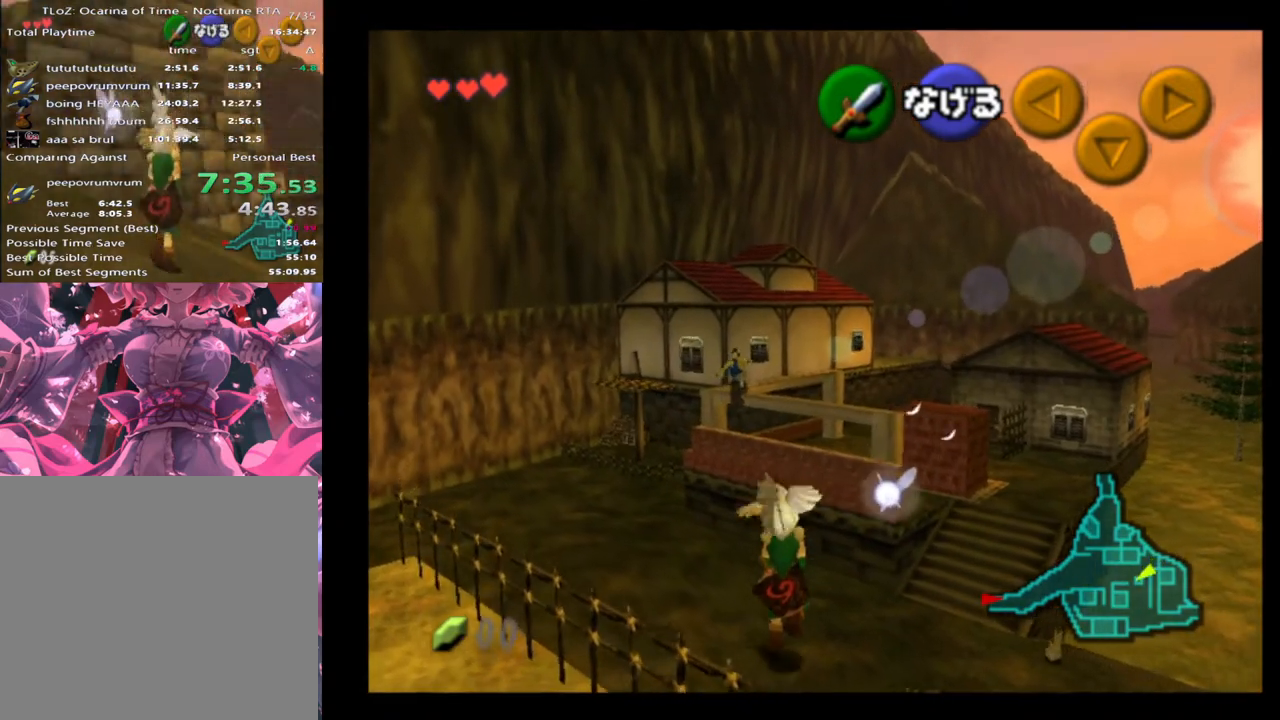
{"buttons": [], "left_stick": "up", "events": [[500, "left_stick", "up"]]}
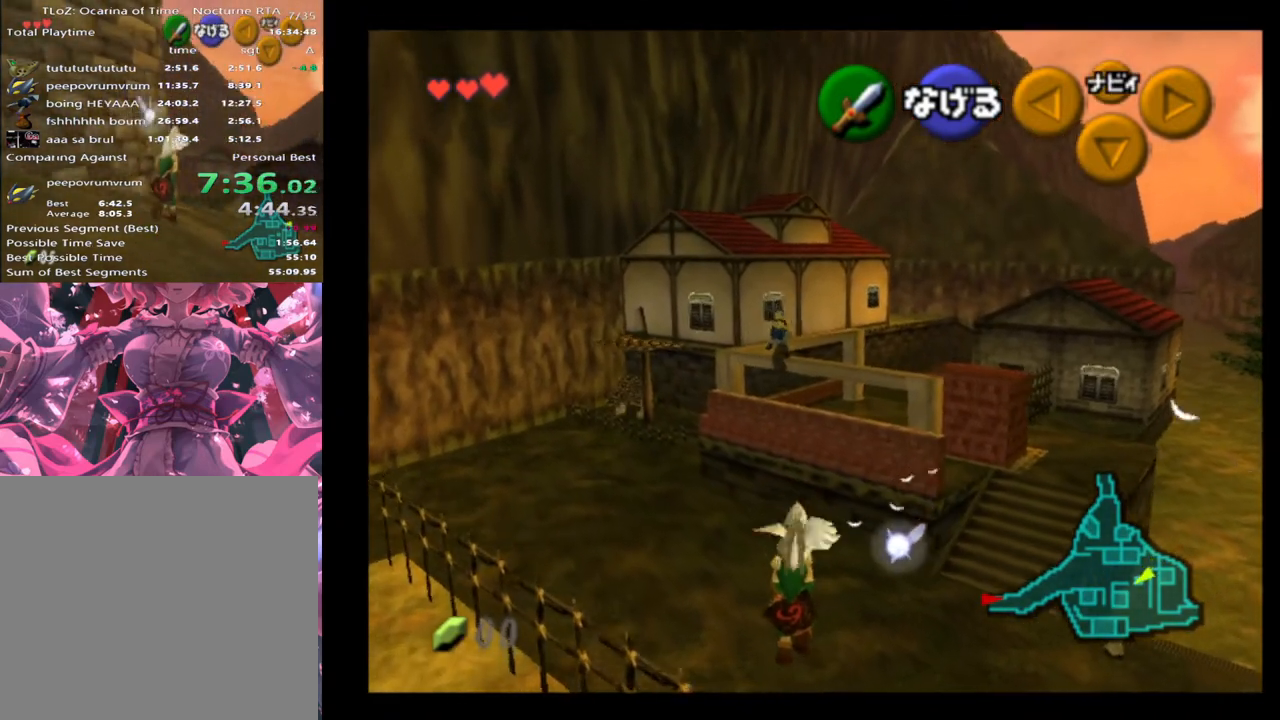
{"buttons": [], "left_stick": "up", "events": []}
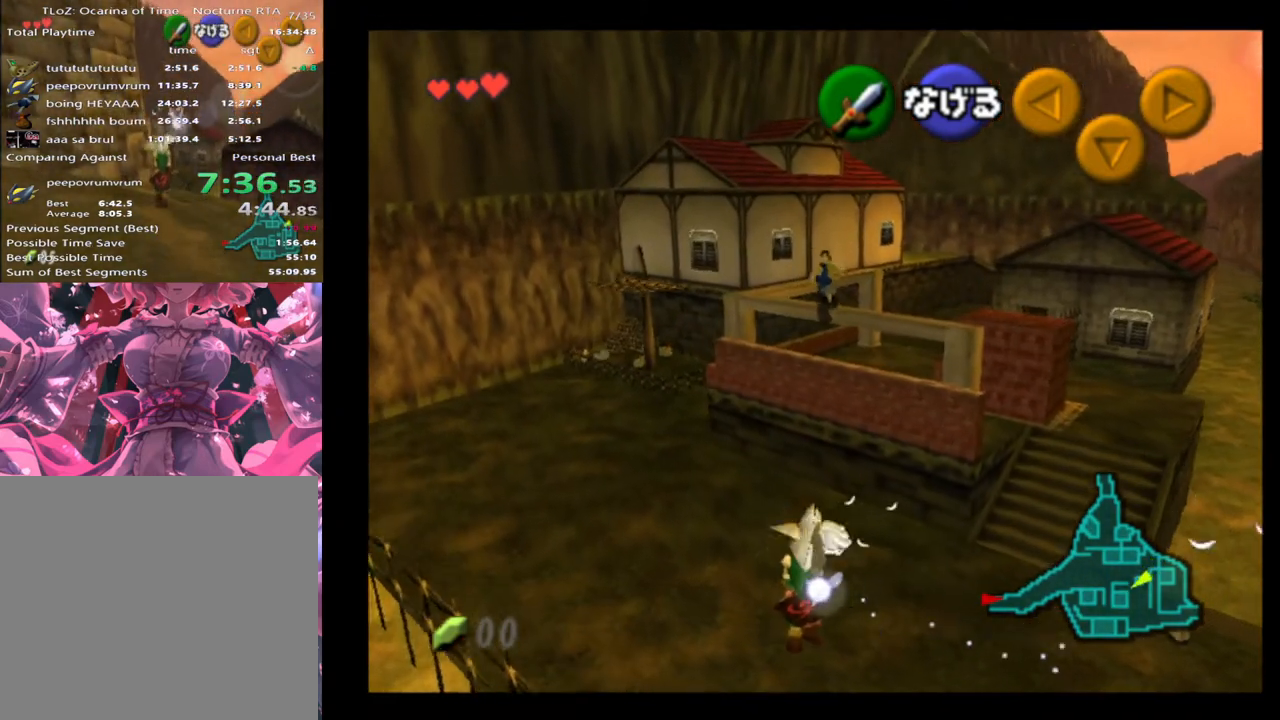
{"buttons": [], "left_stick": "up", "events": []}
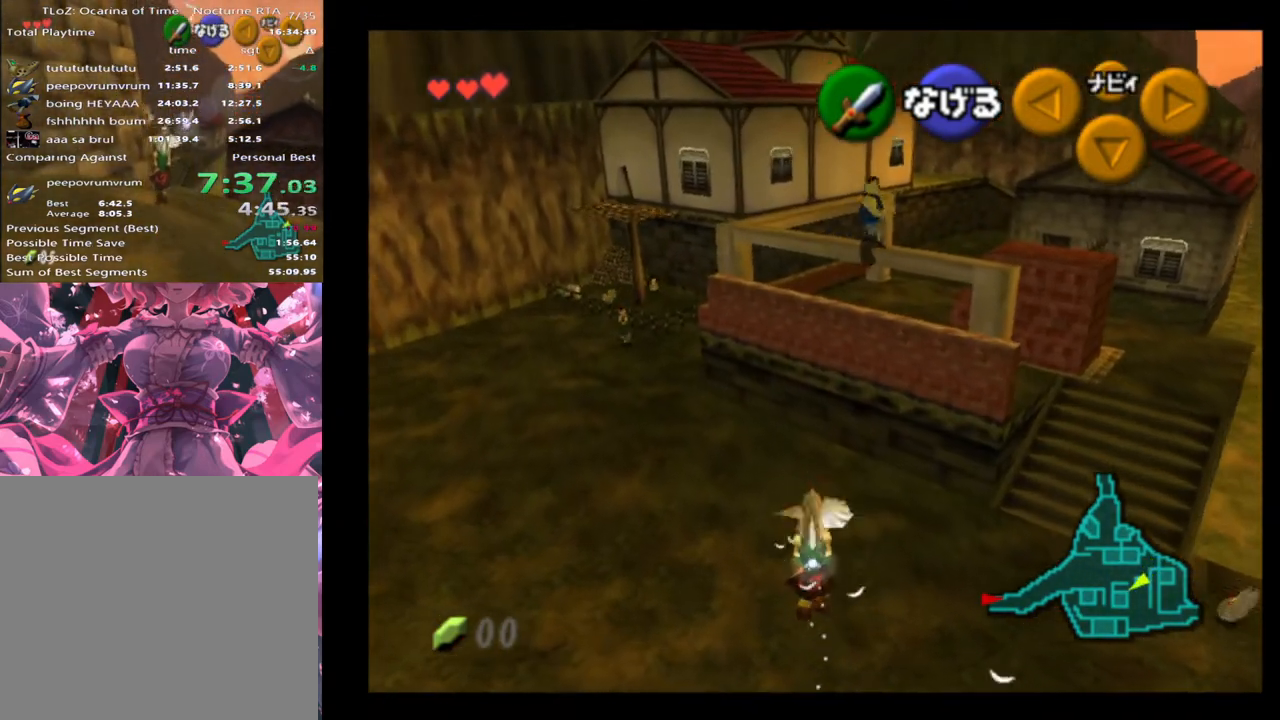
{"buttons": [], "left_stick": "up", "events": []}
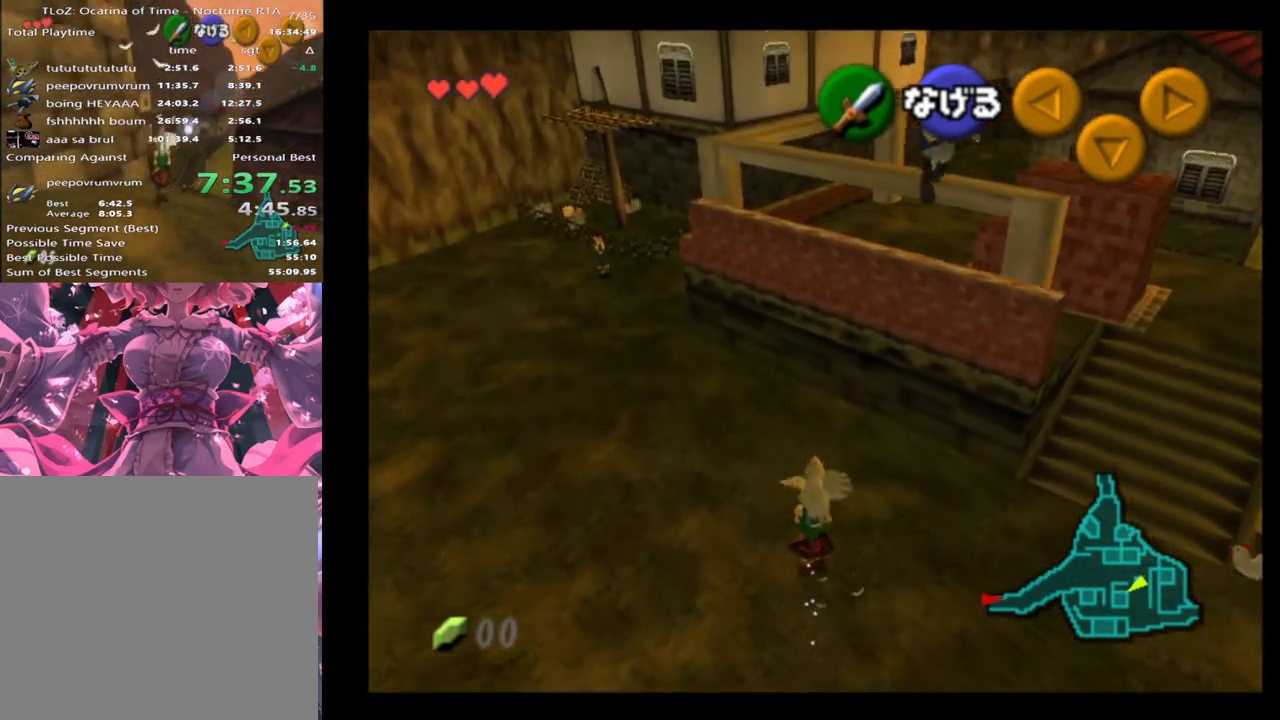
{"buttons": [], "left_stick": "down-right", "events": [[200, "A", "down"], [267, "left_stick", "center"], [333, "A", "up"], [333, "left_stick", "down-right"]]}
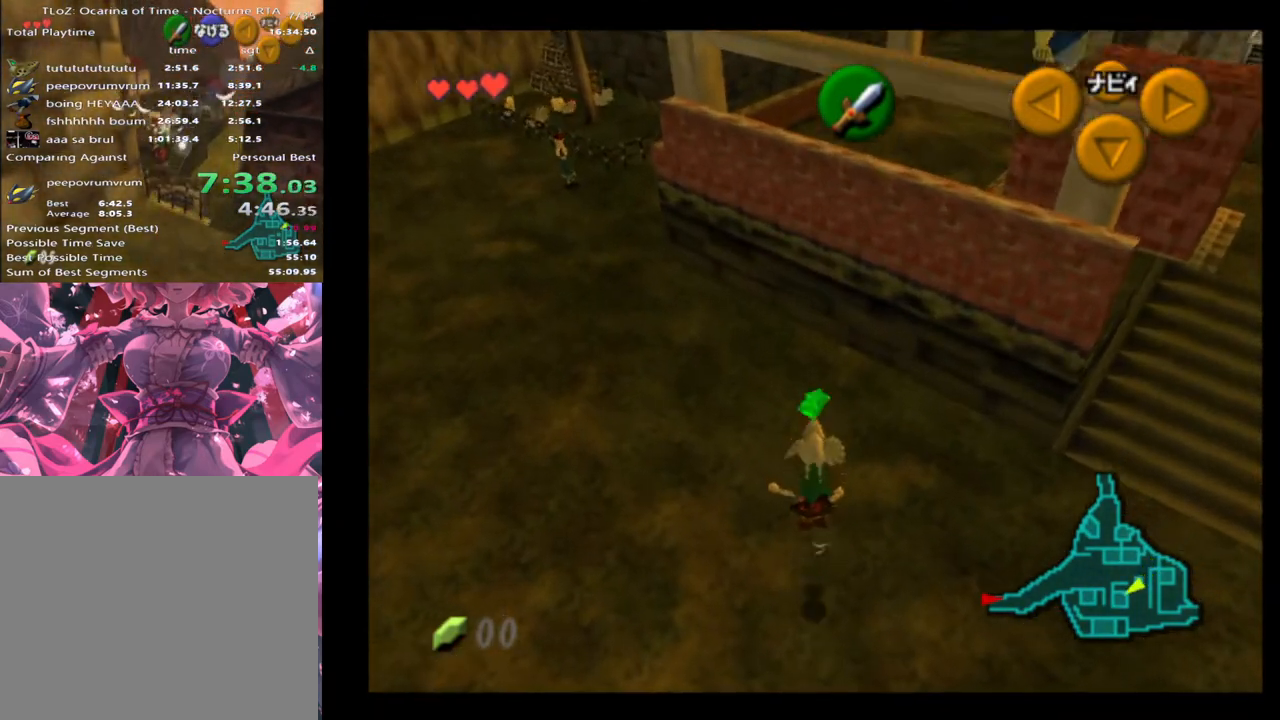
{"buttons": [], "left_stick": "right", "events": [[200, "left_stick", "right"]]}
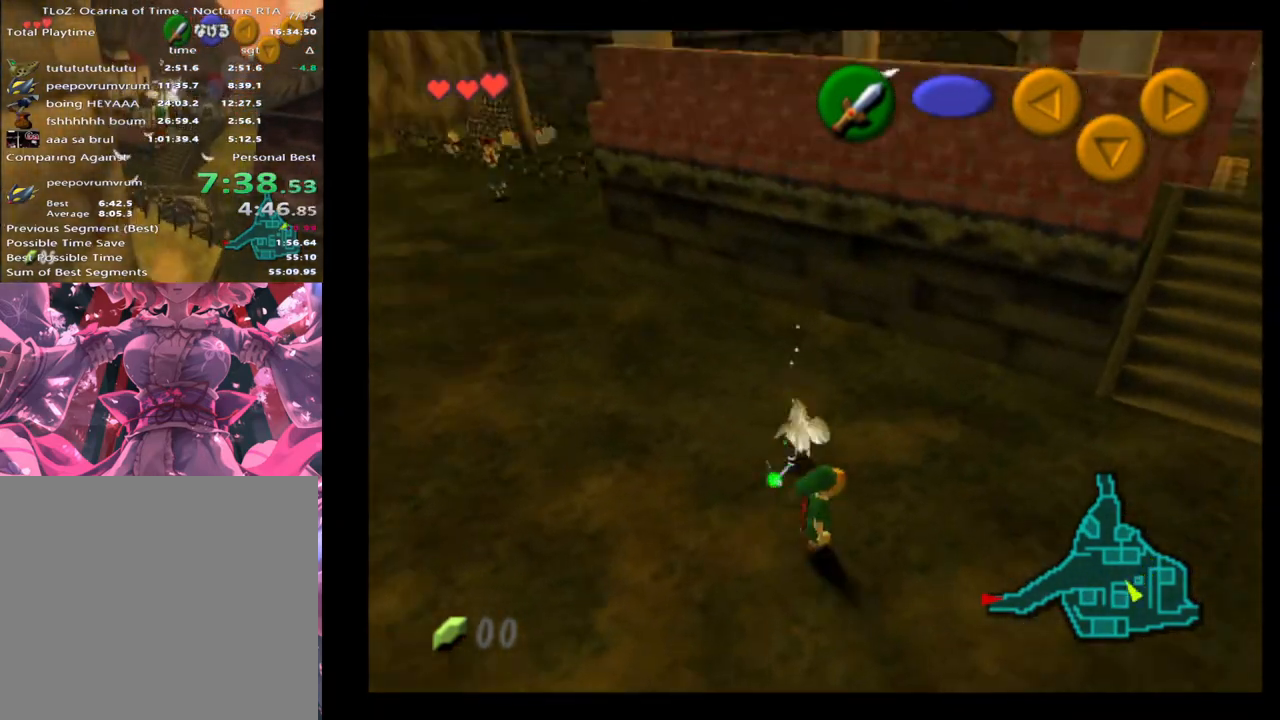
{"buttons": [], "left_stick": "up-right", "events": [[100, "left_stick", "up-right"], [233, "A", "down"], [333, "A", "up"]]}
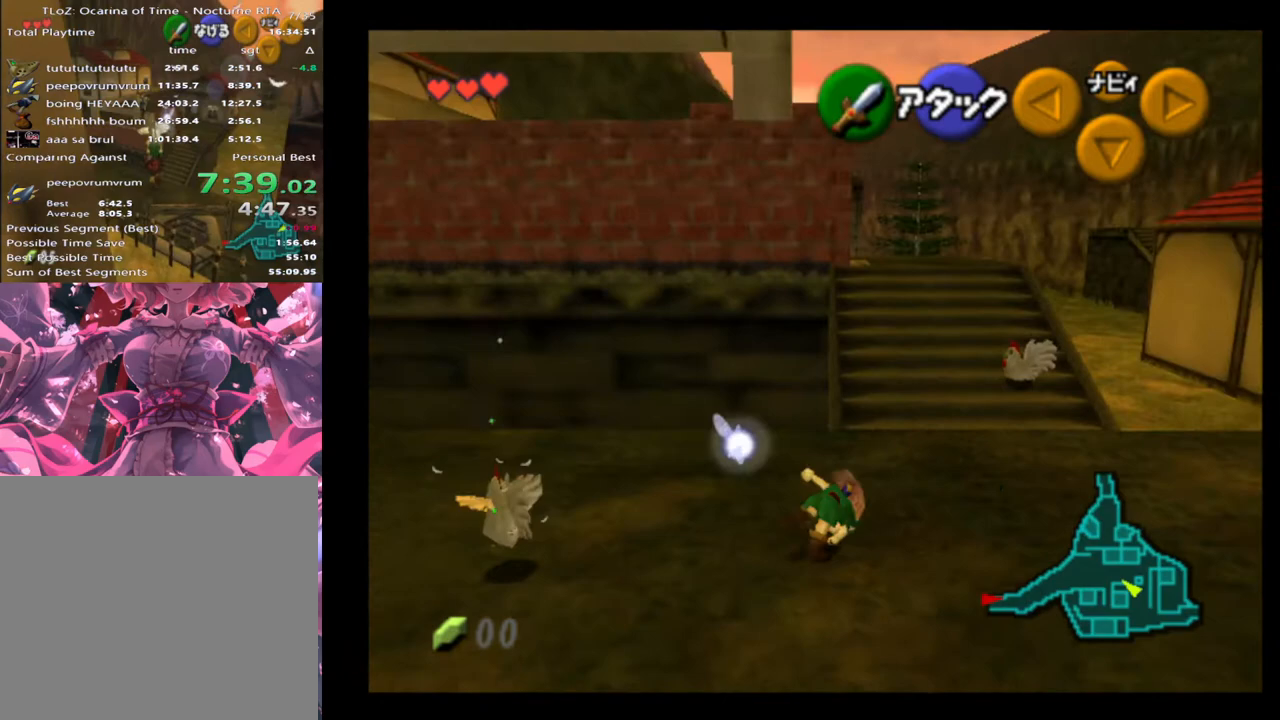
{"buttons": [], "left_stick": "up", "events": [[400, "A", "down"], [500, "A", "up"], [500, "left_stick", "up"]]}
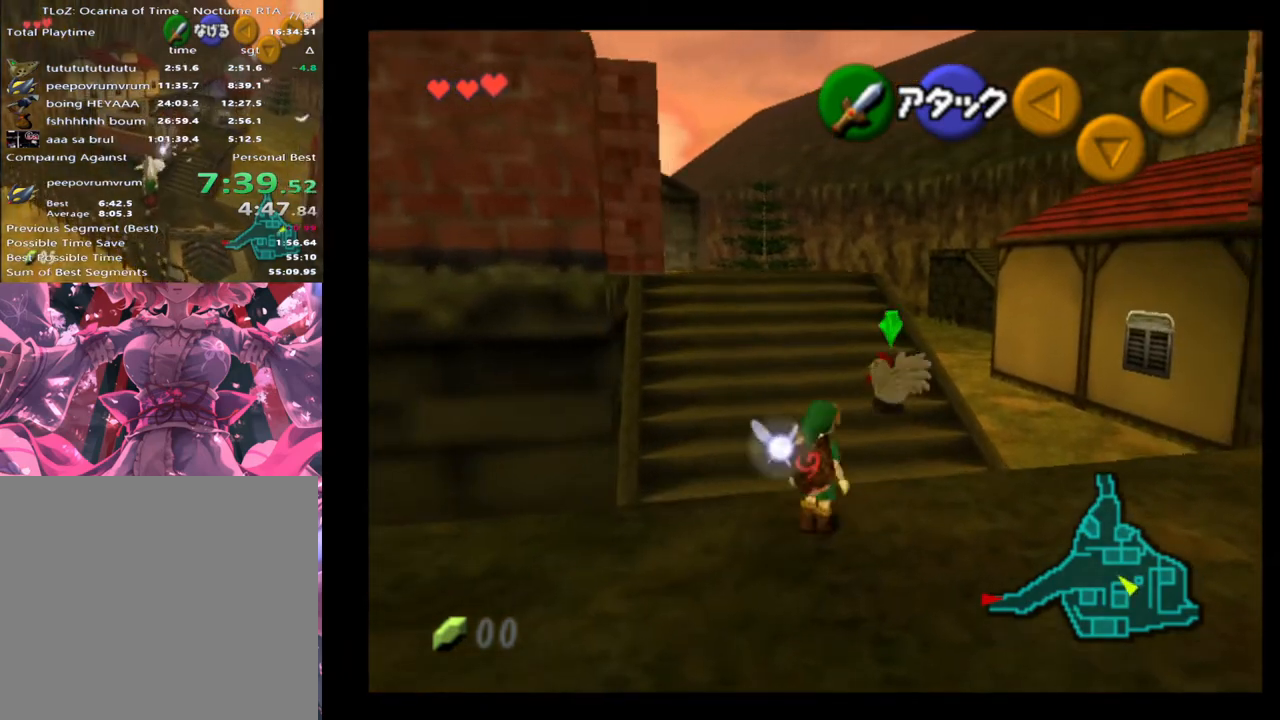
{"buttons": ["A"], "left_stick": "center", "events": [[67, "A", "down"], [133, "A", "up"], [200, "A", "down"], [300, "A", "up"], [400, "A", "down"], [433, "A", "up"], [500, "A", "down"], [500, "left_stick", "center"]]}
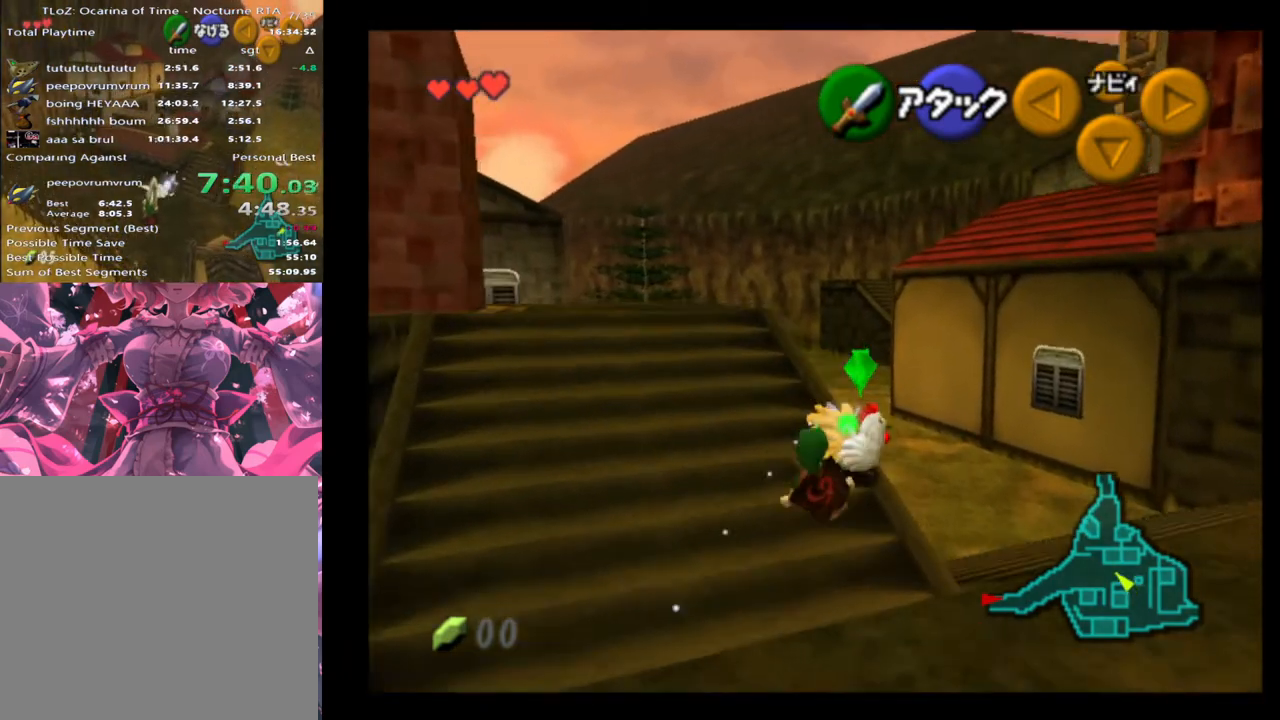
{"buttons": [], "left_stick": "down-left", "events": [[67, "A", "up"], [100, "left_stick", "down-left"]]}
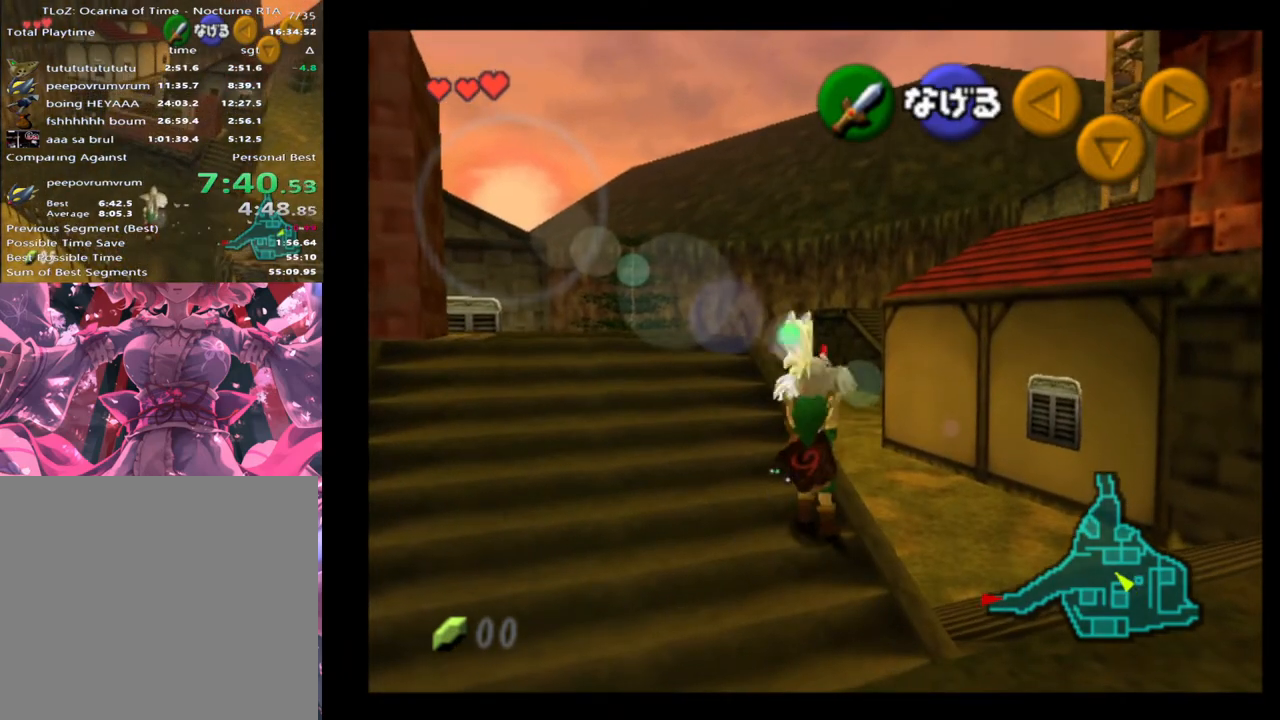
{"buttons": [], "left_stick": "left", "events": [[200, "L2", "down"], [233, "left_stick", "left"], [300, "L2", "up"], [333, "left_stick", "center"], [467, "left_stick", "left"]]}
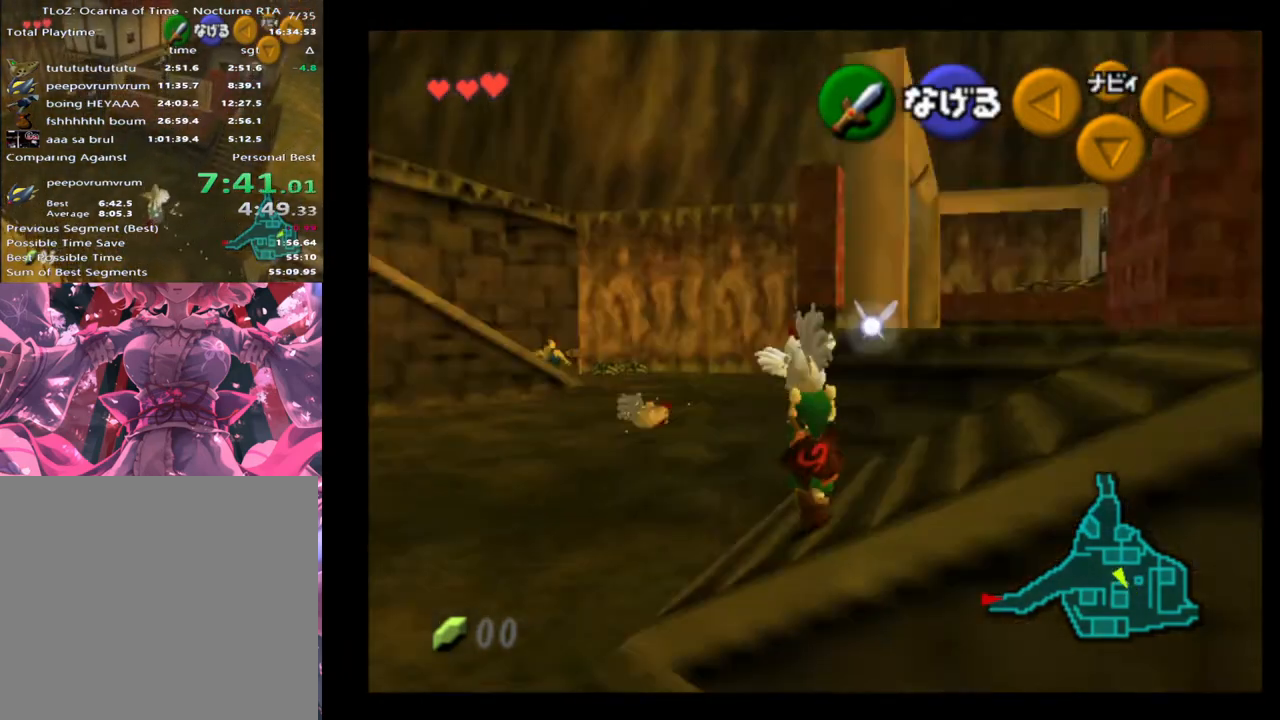
{"buttons": ["A"], "left_stick": "up", "events": [[100, "left_stick", "up-left"], [267, "left_stick", "up"], [467, "A", "down"]]}
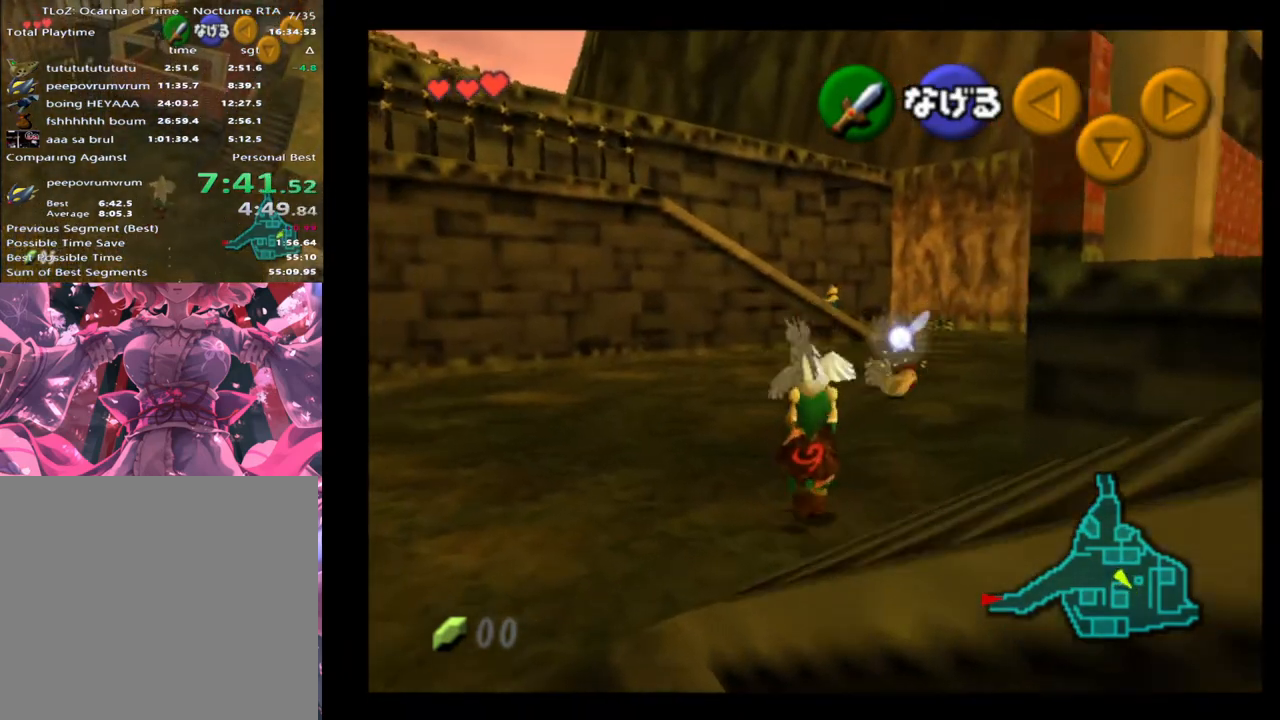
{"buttons": [], "left_stick": "up-left", "events": [[67, "A", "up"], [167, "left_stick", "up-left"]]}
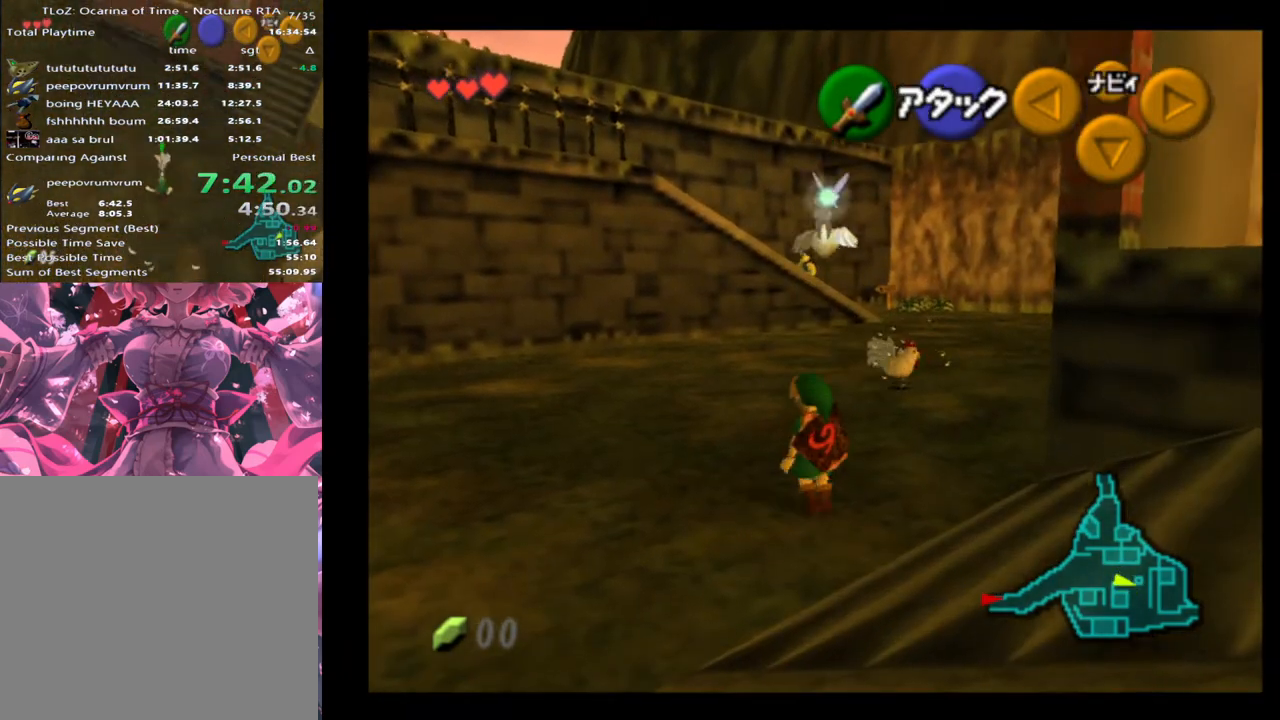
{"buttons": [], "left_stick": "up-left", "events": []}
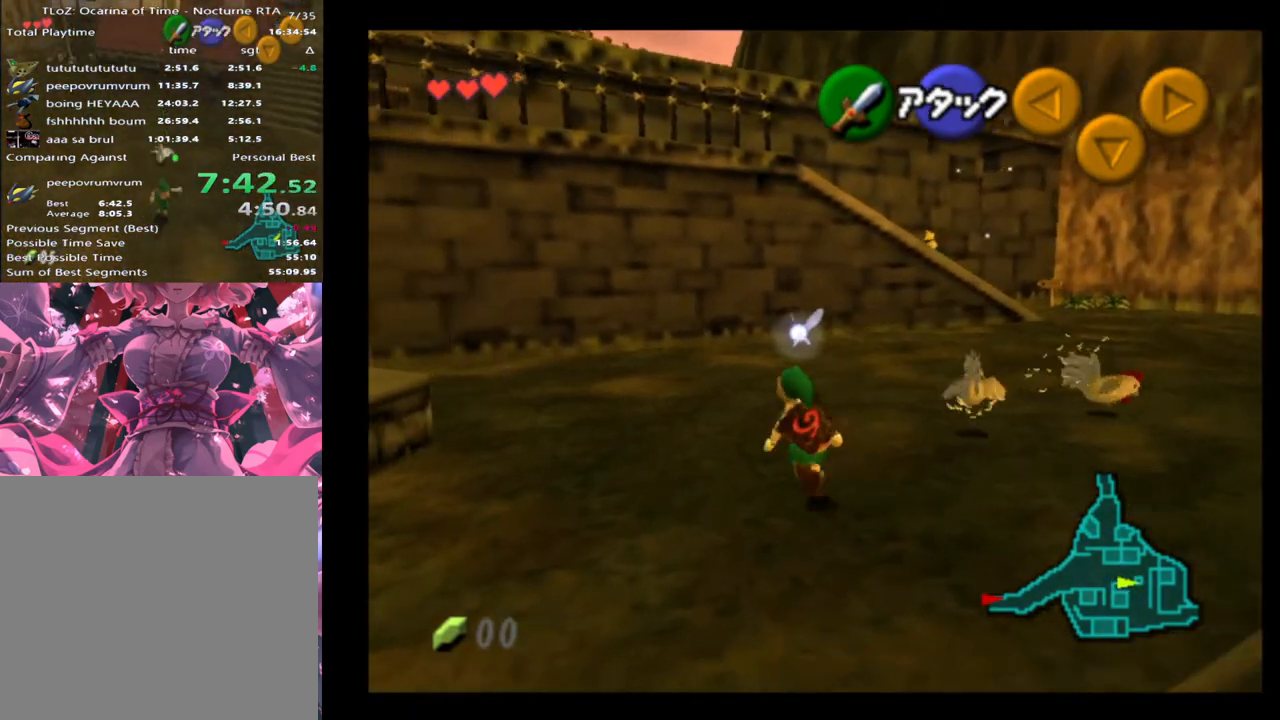
{"buttons": ["X"], "left_stick": "right", "events": [[167, "left_stick", "up-right"], [367, "left_stick", "right"], [500, "X", "down"]]}